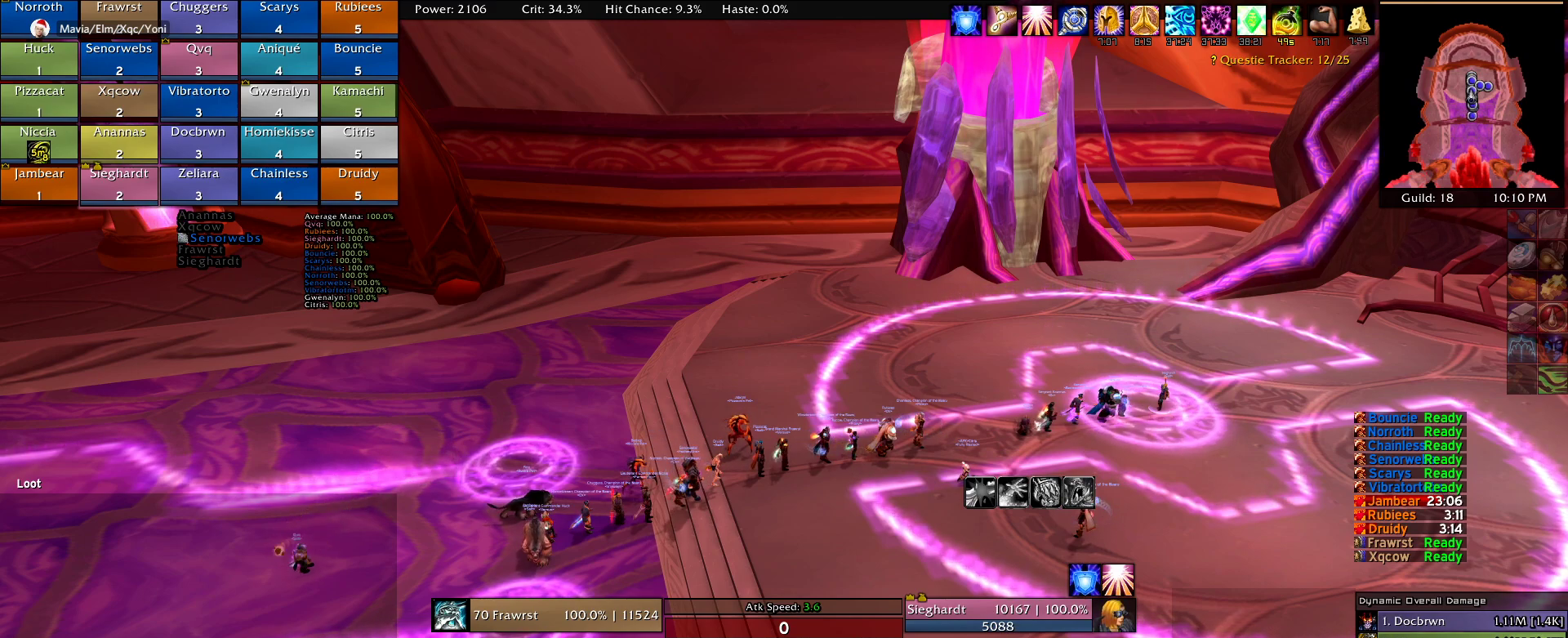
Gameplay with keyboard and mouse; each line is a JSON object with the keys and mouse buttons held at the frame after it. "events" lists presses ("down") and releases ("up") of "1", "2", "3", "4", "5", "a", "alt", "c", "caps_lock", "ctrl", "d", "e", "f", "g", "q", "r", "s", "shift", "t", "tab", "v", "w", "x", "z", "mouse_left", "mouse_wheel" and "mouse_right" between this image and that frame as [ms after this image, input, new state], when the widget could be followed in between. "mouse_left", "mouse_wheel", "mouse_right" = the "left", "wheel", "right" buttons of the "mouse" list. No other keys are recorded. "wheel" means that the mouse wheel is clicked or scrolled. Mouse movement is not recorded.
{"keys": [], "mouse": ["right"], "events": [[400, "mouse_right", "down"]]}
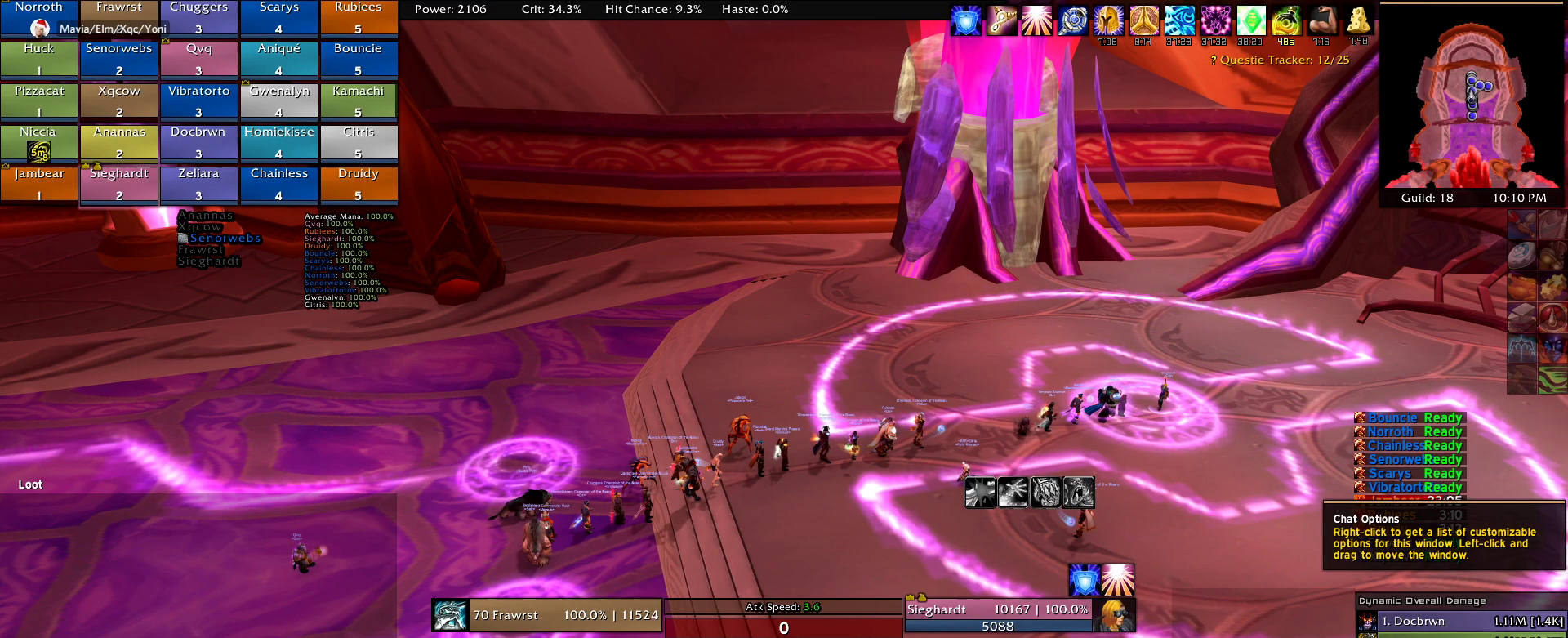
{"keys": [], "mouse": [], "events": [[50, "mouse_right", "up"]]}
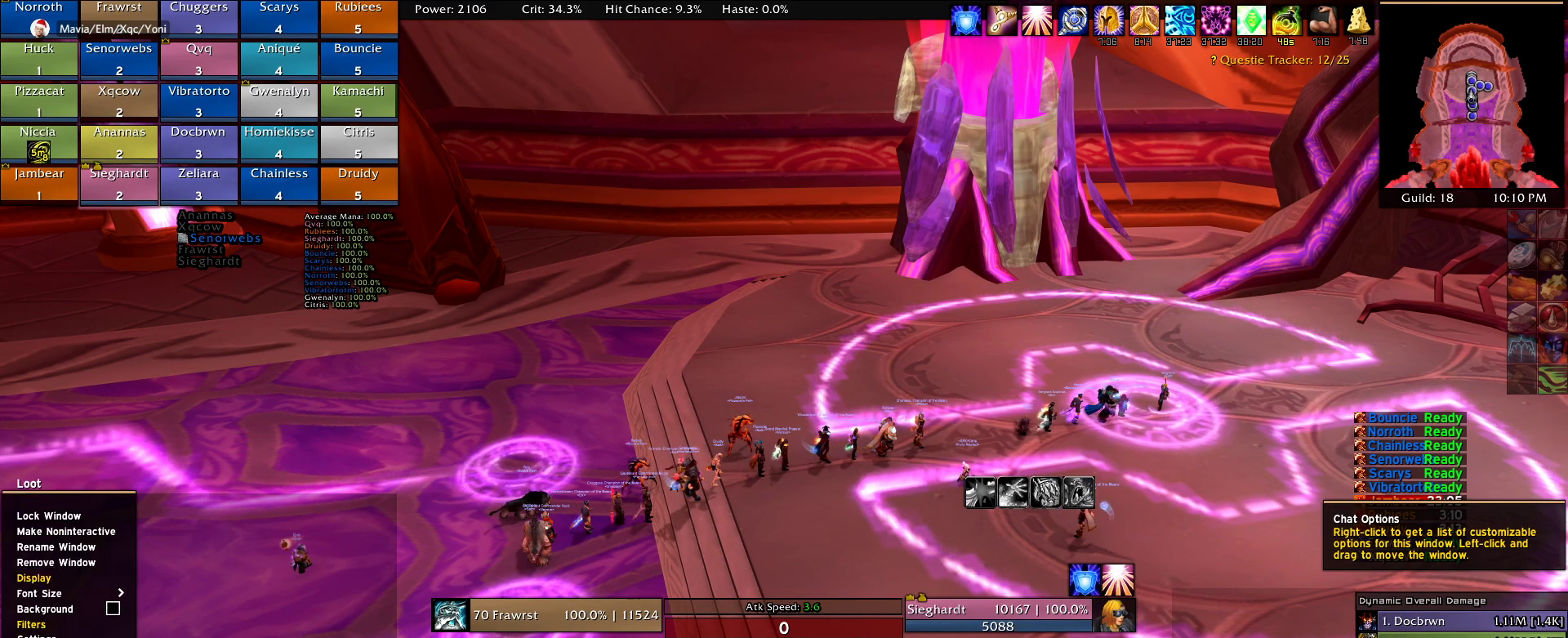
{"keys": [], "mouse": [], "events": []}
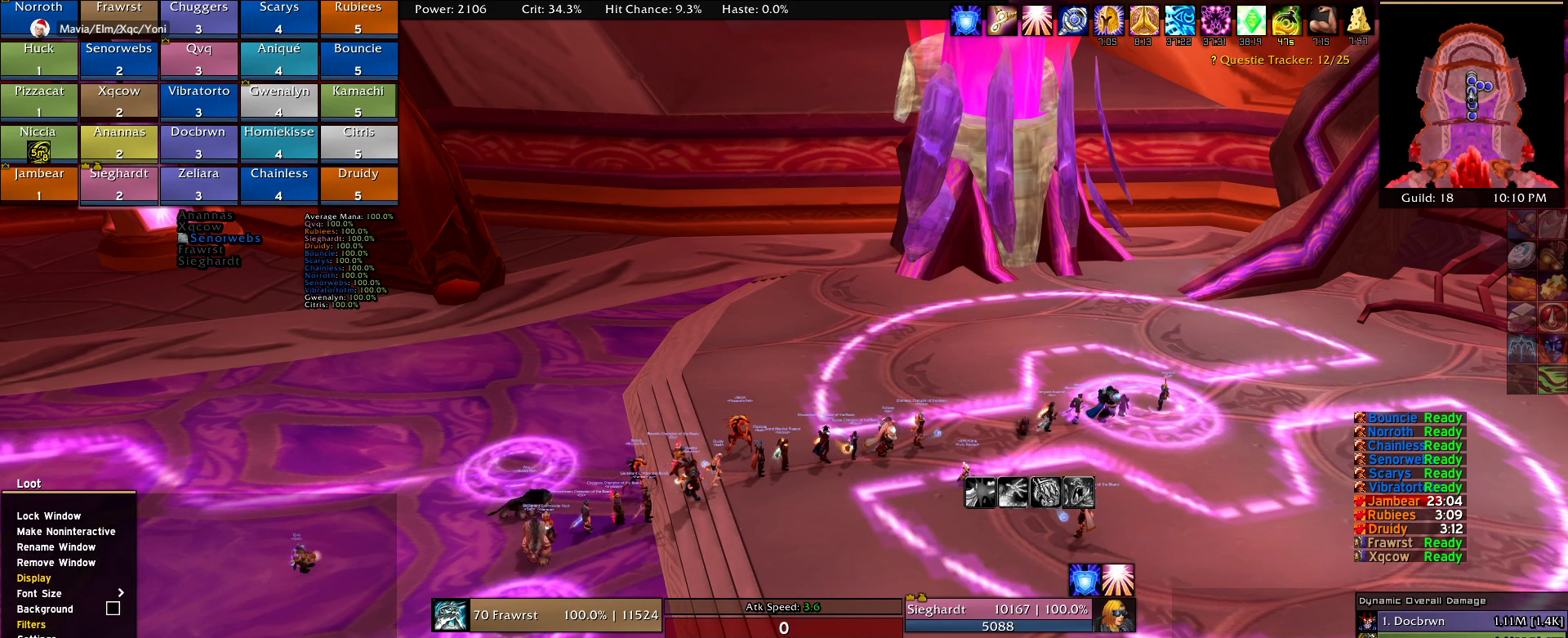
{"keys": [], "mouse": [], "events": []}
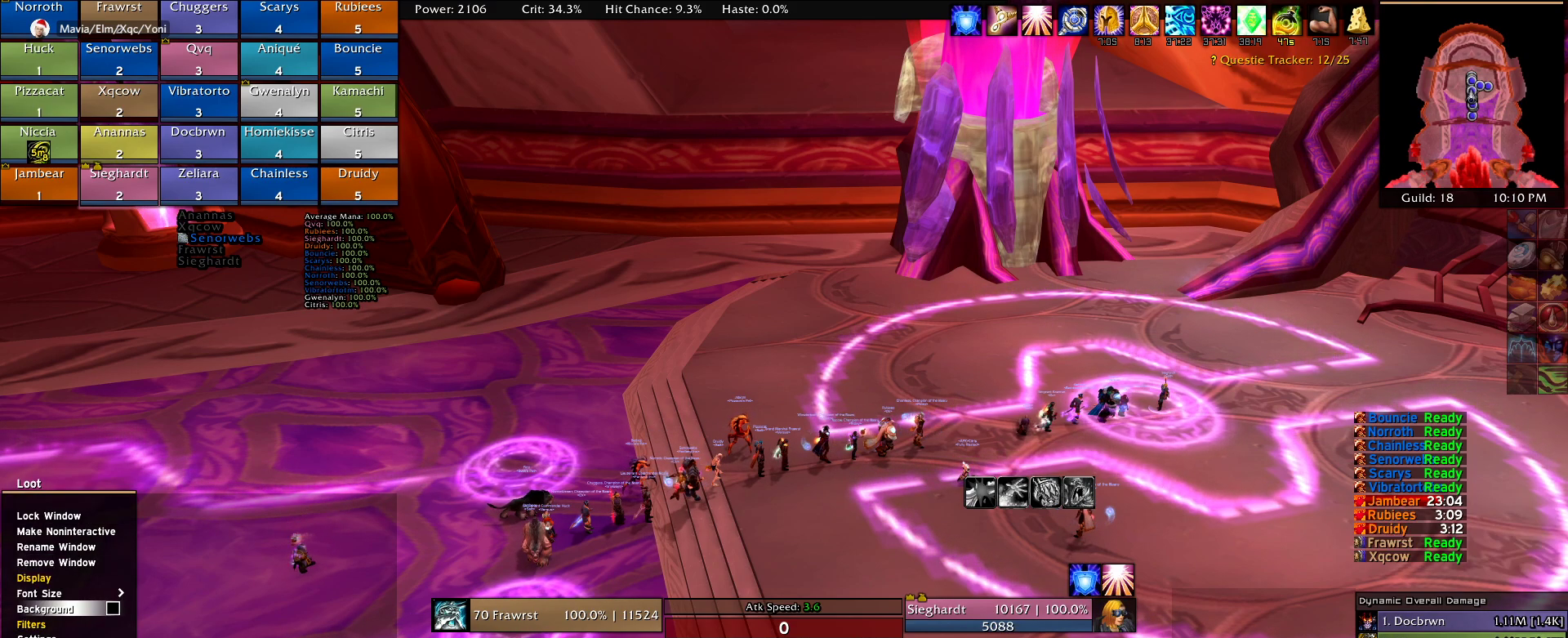
{"keys": [], "mouse": [], "events": []}
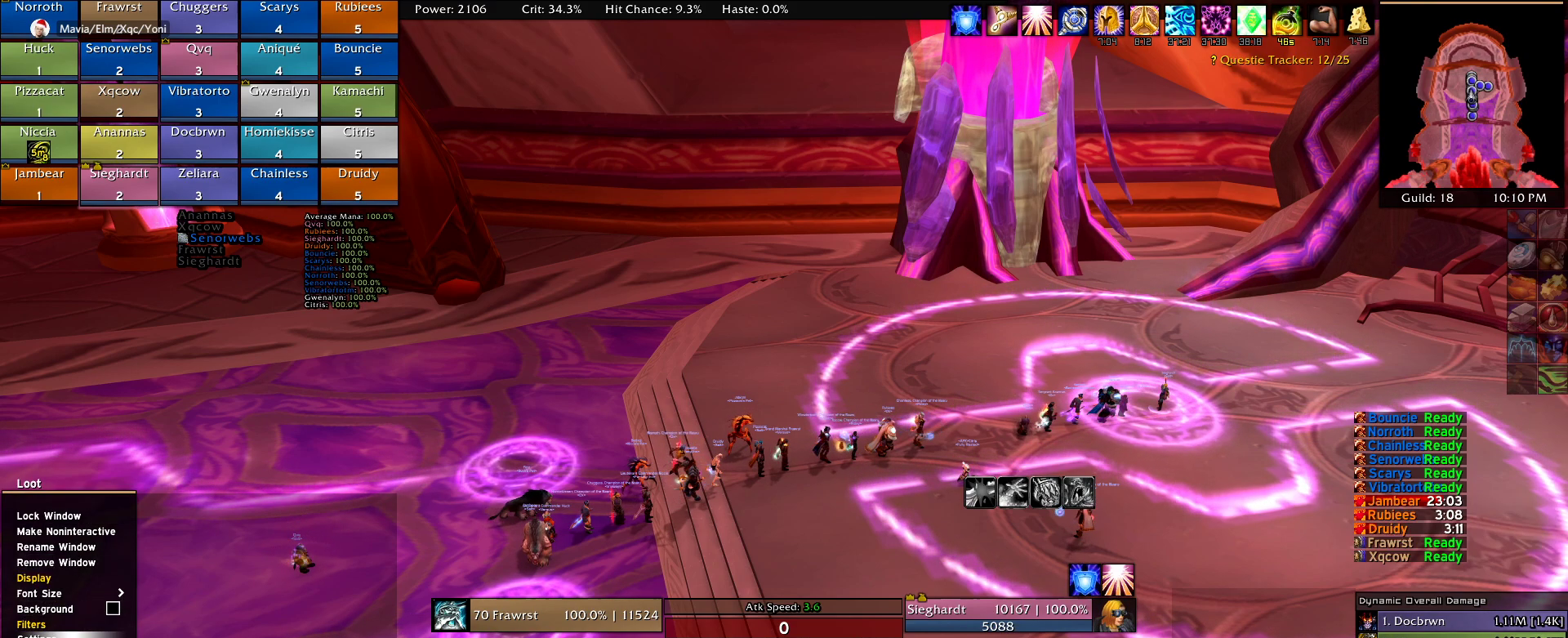
{"keys": [], "mouse": [], "events": [[17, "mouse_left", "down"], [100, "mouse_left", "up"]]}
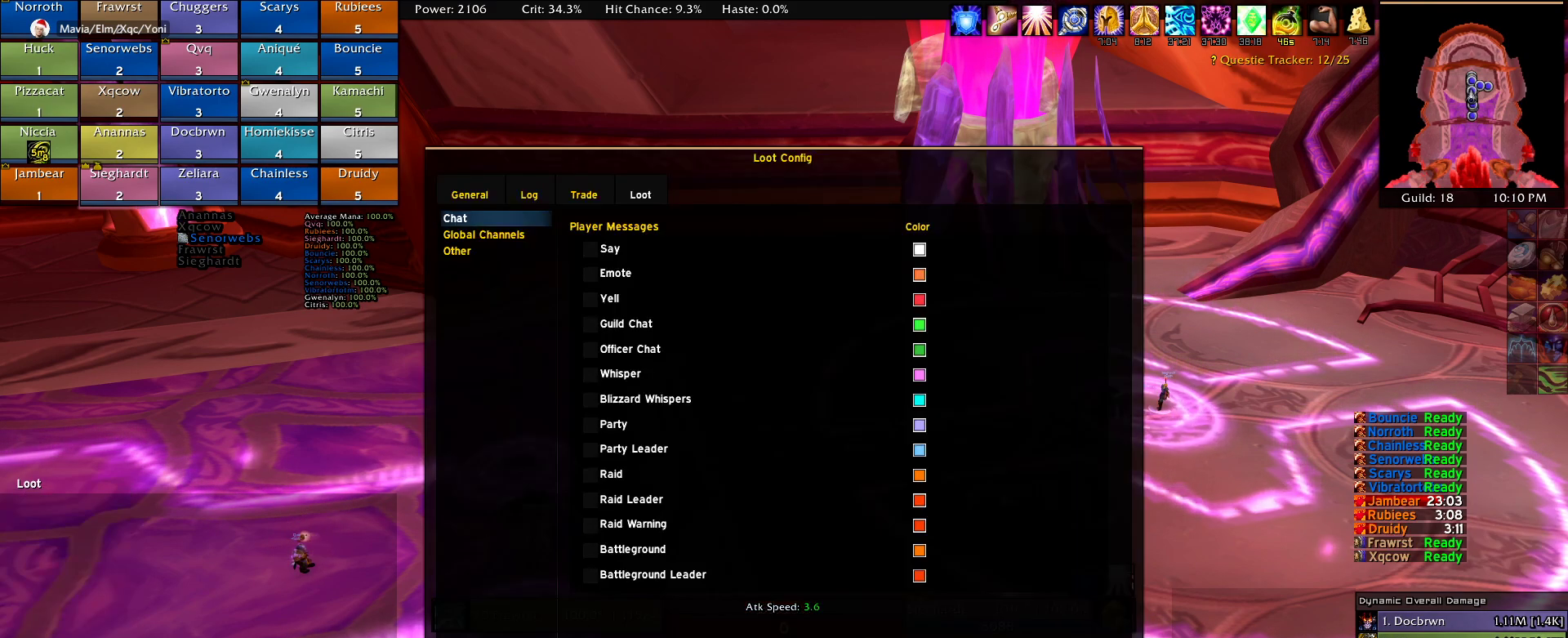
{"keys": [], "mouse": ["left"], "events": [[450, "mouse_left", "down"]]}
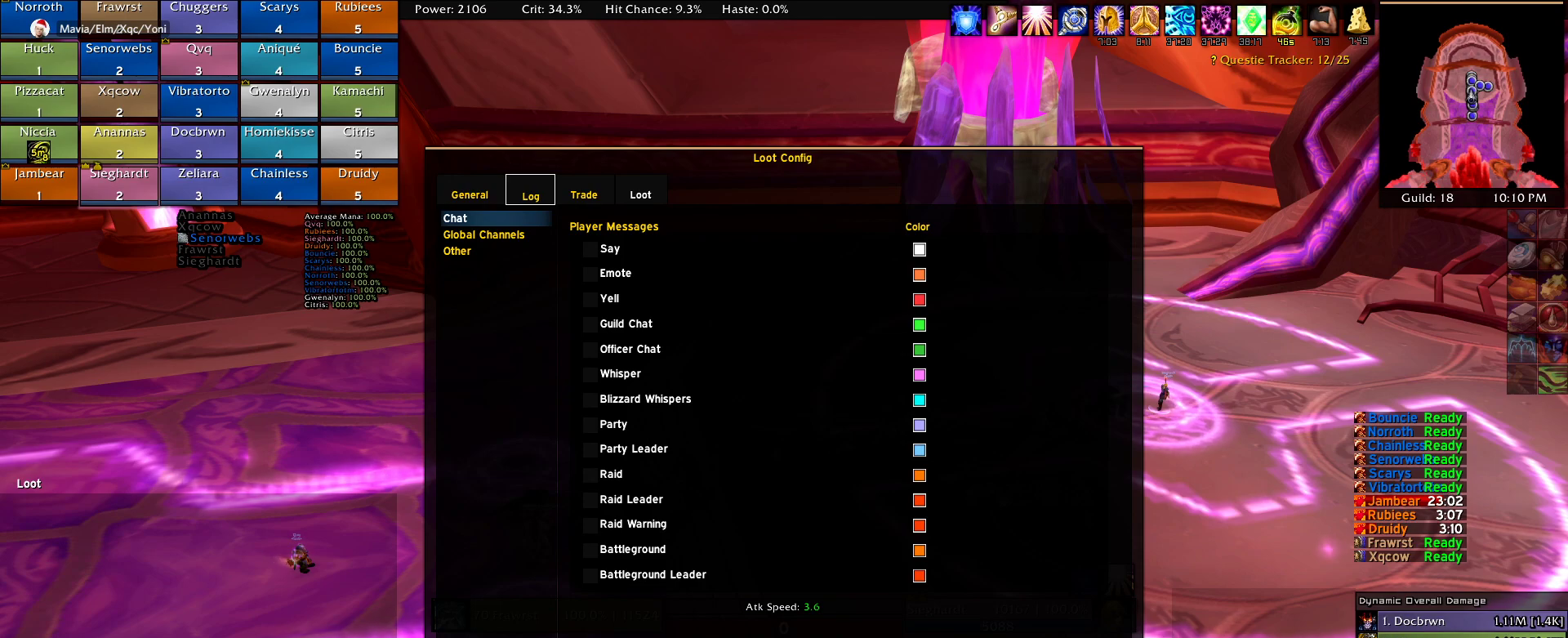
{"keys": [], "mouse": [], "events": [[50, "mouse_left", "up"]]}
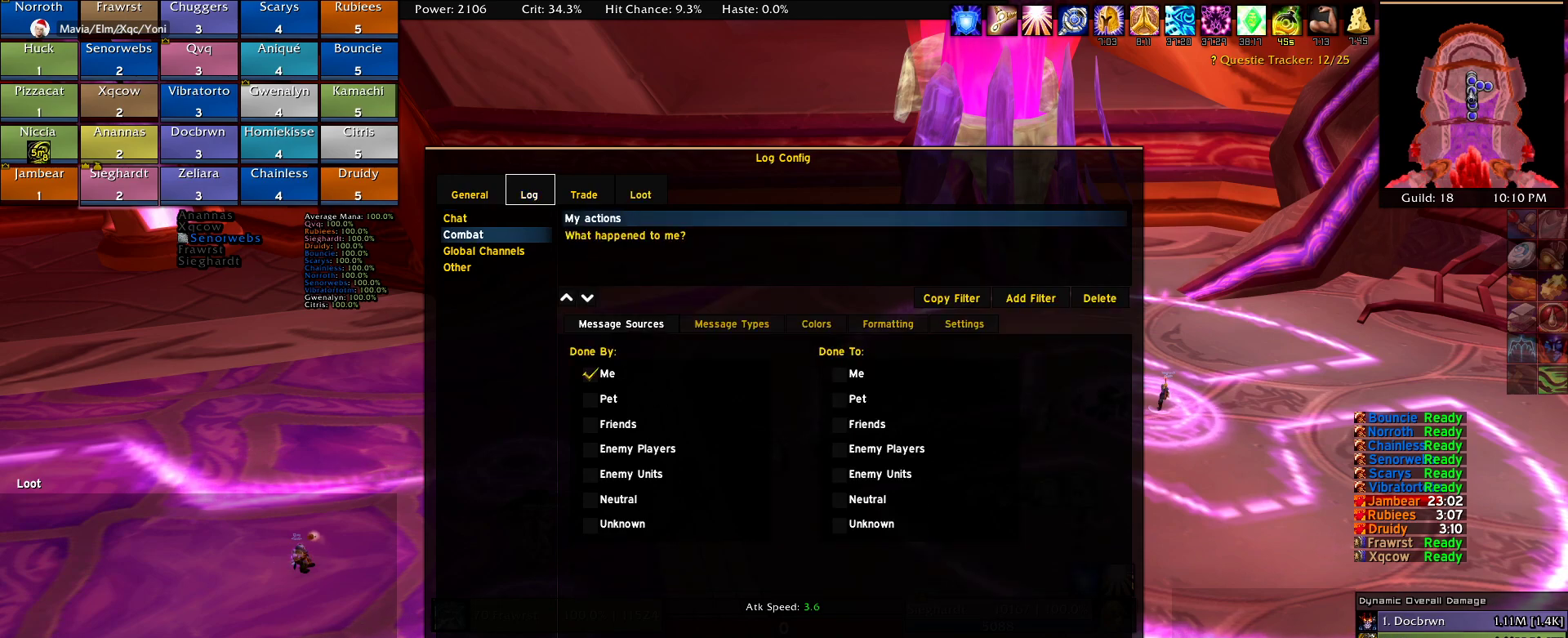
{"keys": [], "mouse": [], "events": []}
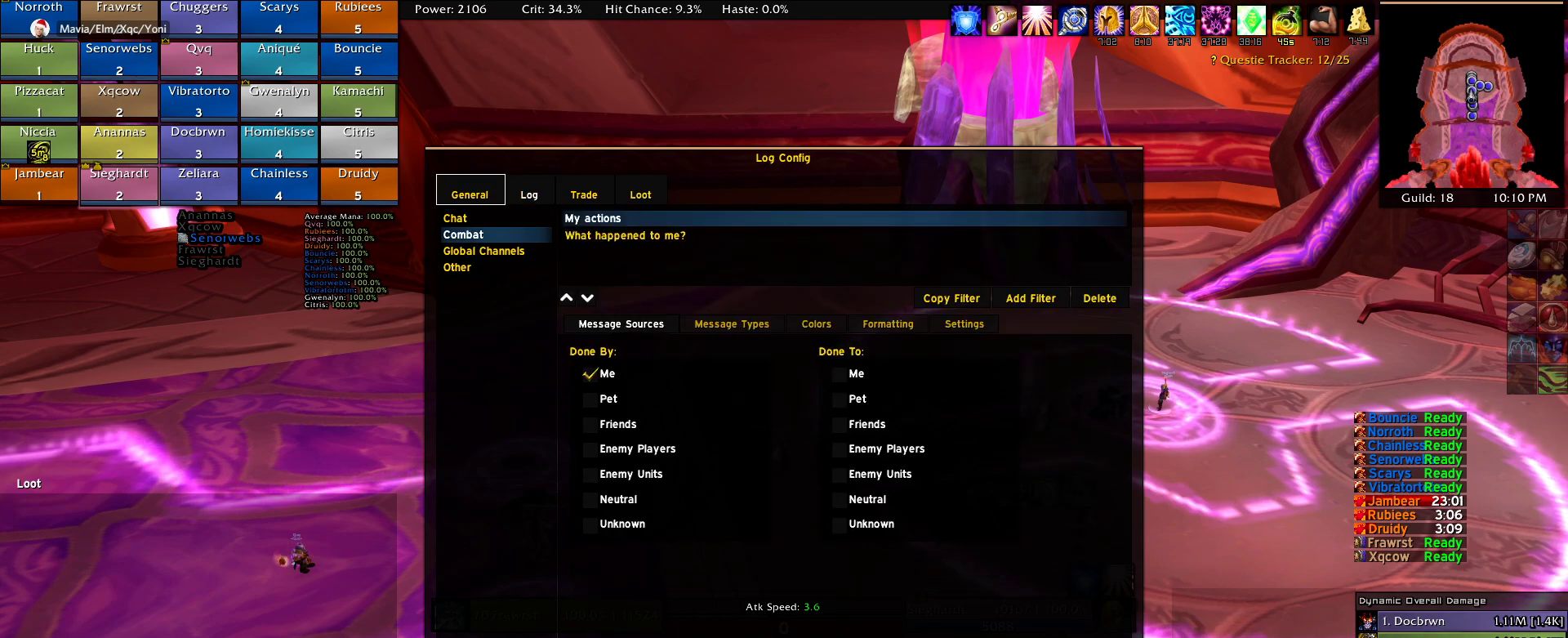
{"keys": [], "mouse": [], "events": []}
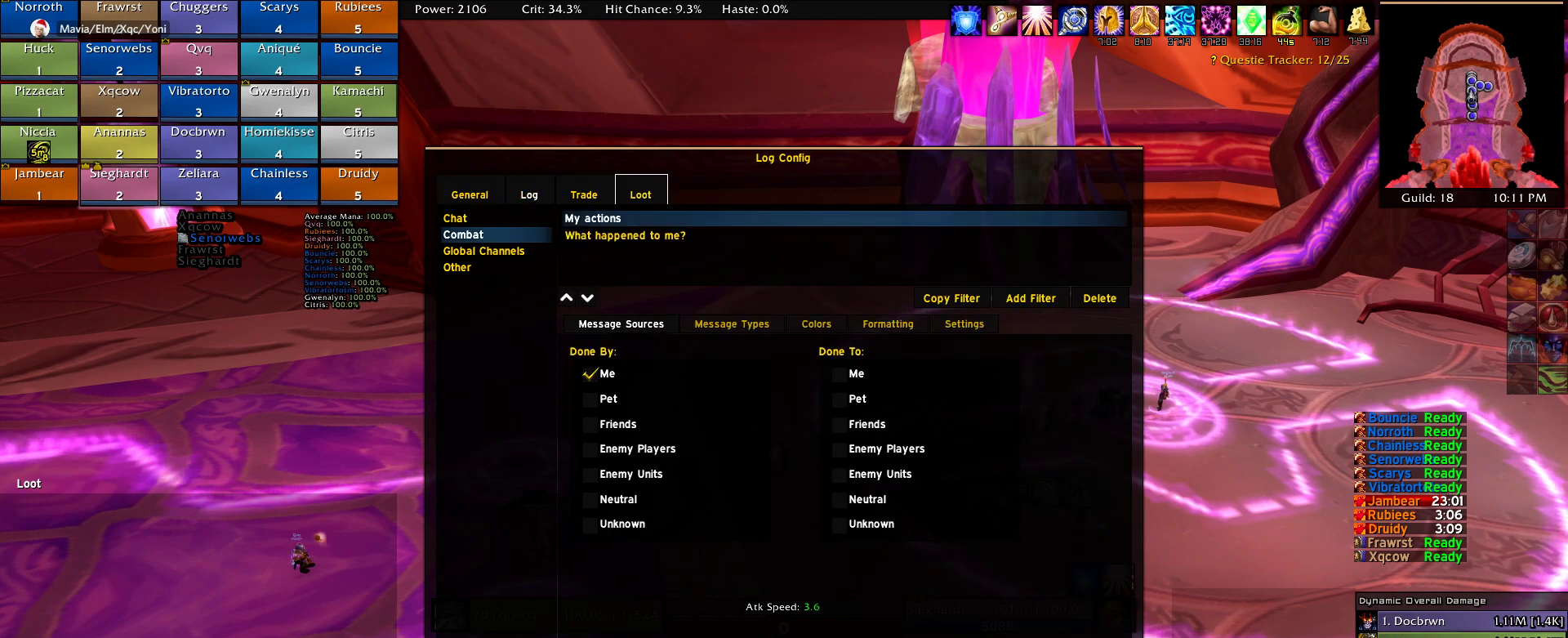
{"keys": [], "mouse": [], "events": [[50, "mouse_left", "down"], [100, "mouse_left", "up"]]}
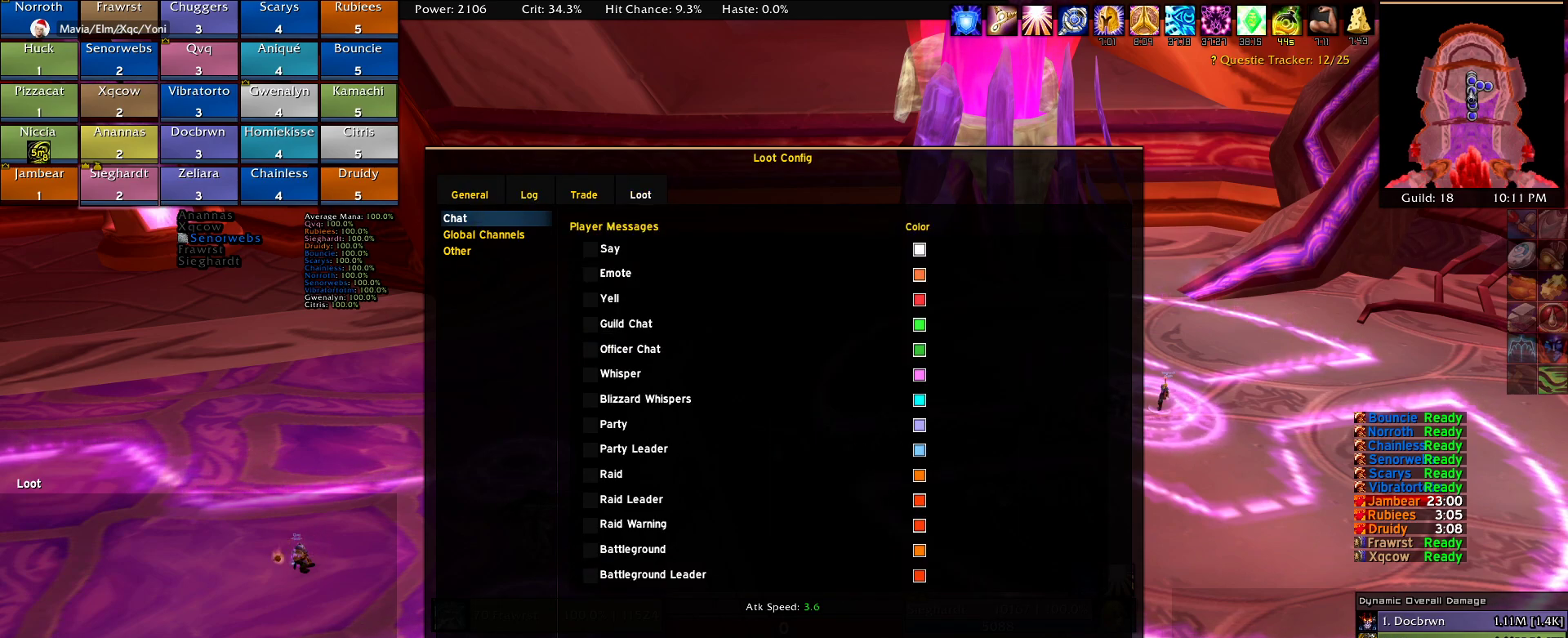
{"keys": [], "mouse": [], "events": [[384, "mouse_left", "down"], [484, "mouse_left", "up"]]}
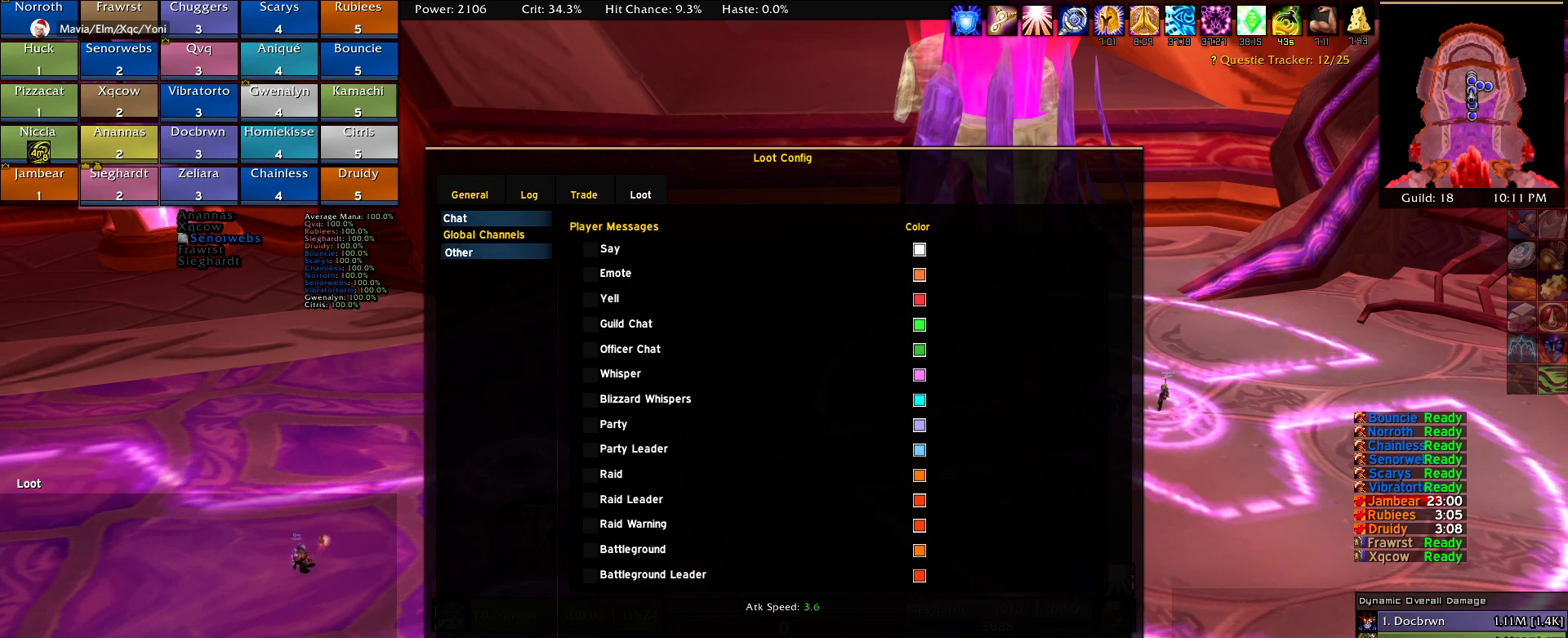
{"keys": [], "mouse": [], "events": [[450, "mouse_left", "down"], [500, "mouse_left", "up"]]}
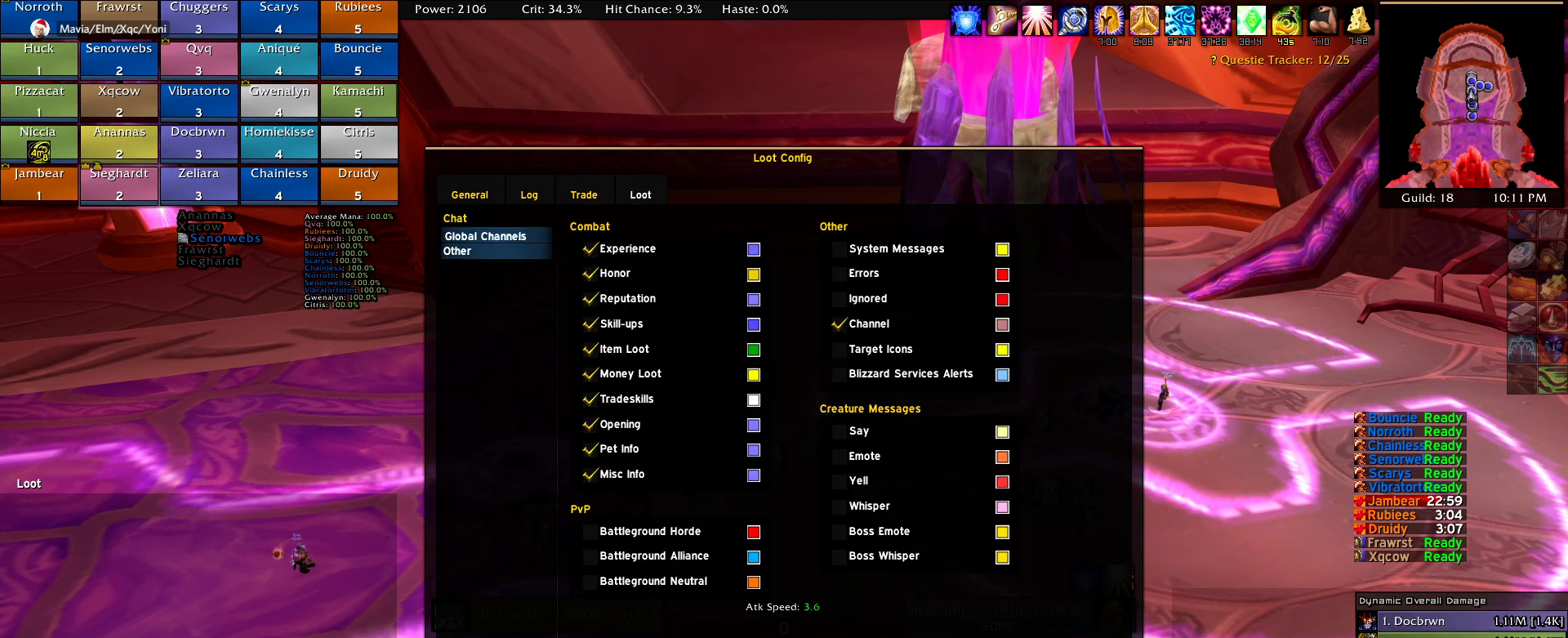
{"keys": [], "mouse": [], "events": [[234, "mouse_left", "down"], [334, "mouse_left", "up"]]}
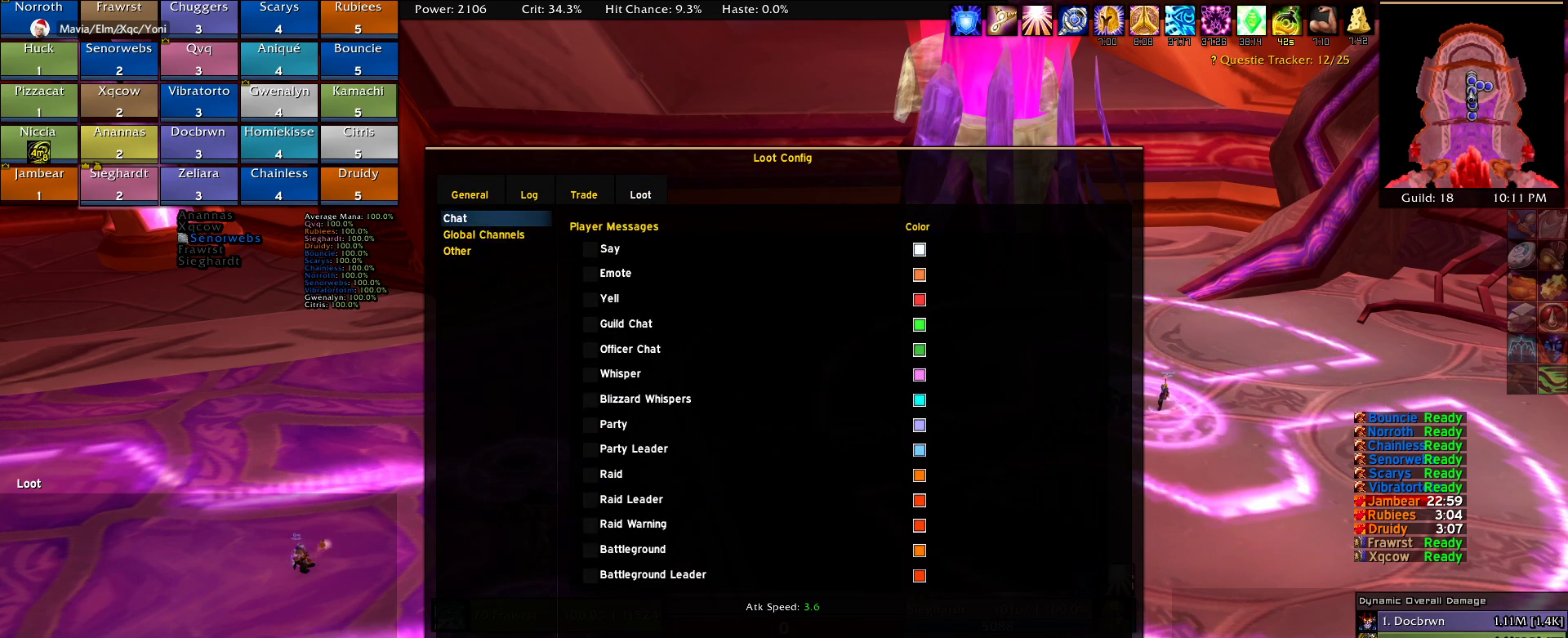
{"keys": [], "mouse": [], "events": []}
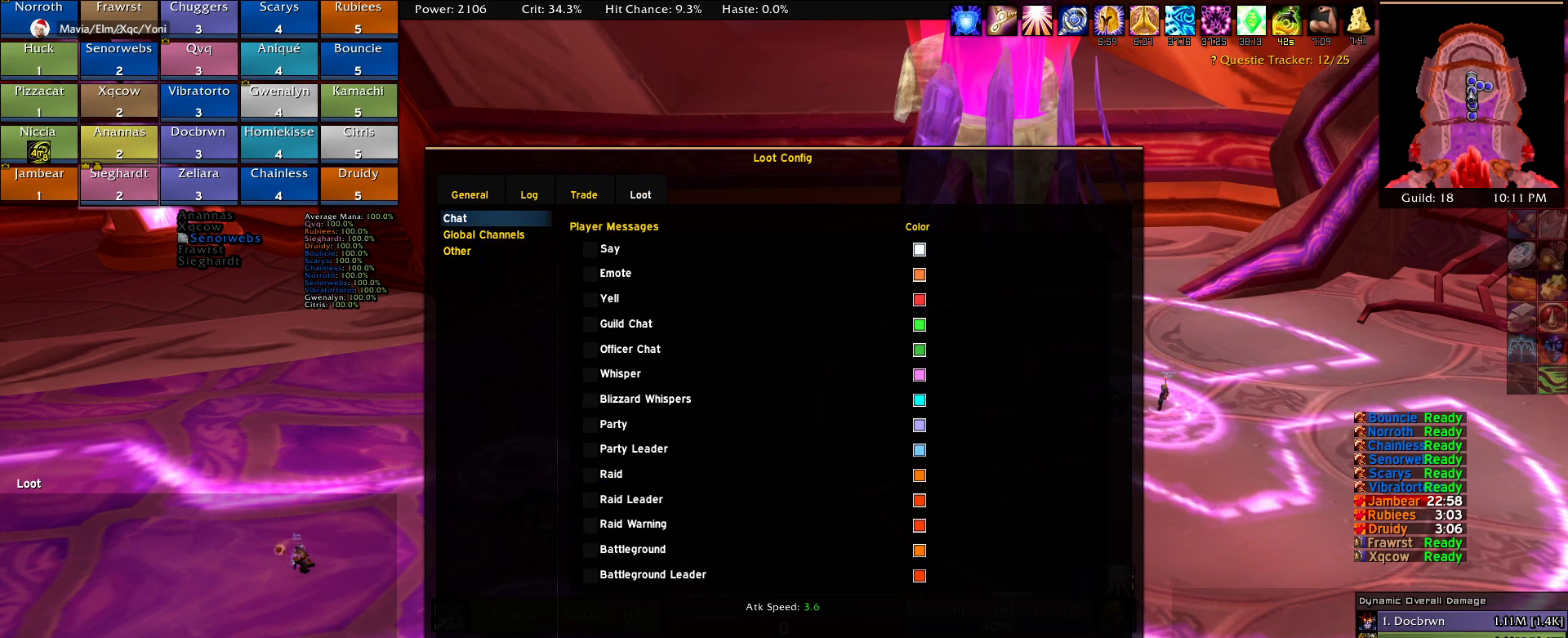
{"keys": [], "mouse": [], "events": [[367, "mouse_left", "down"], [450, "mouse_left", "up"]]}
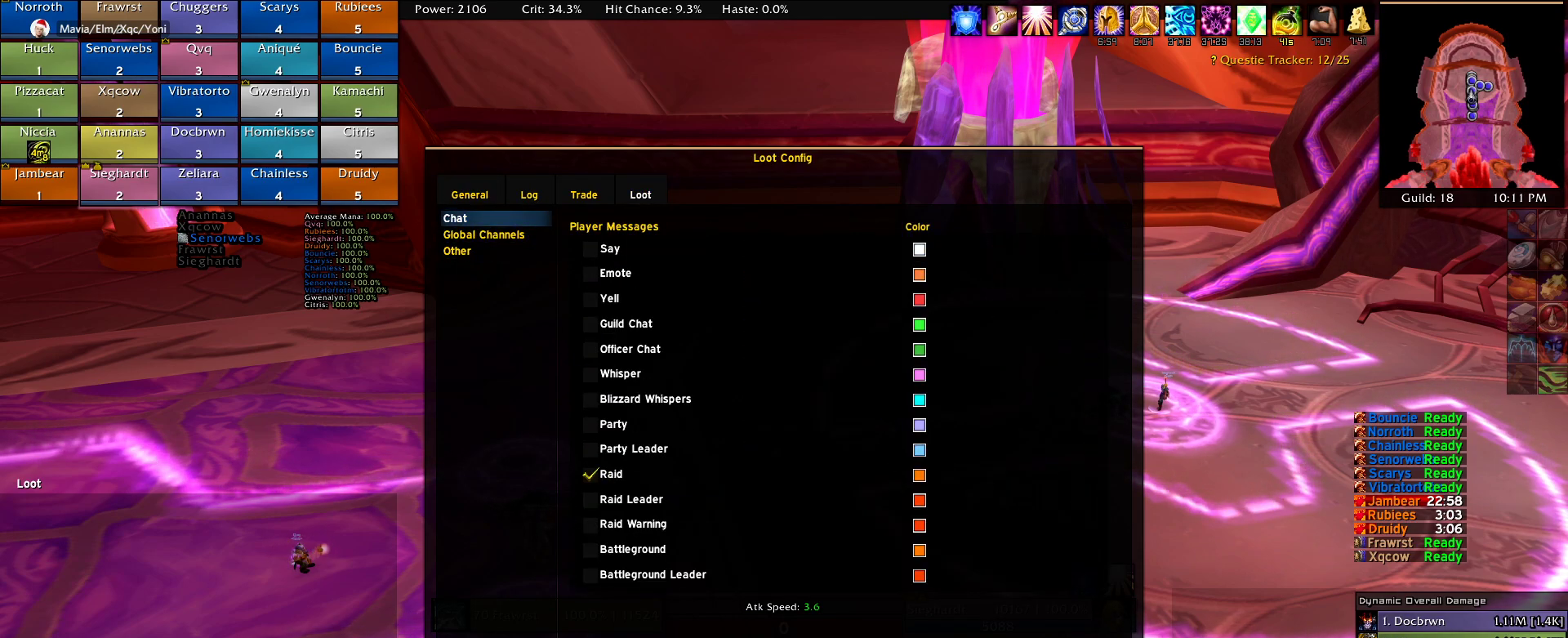
{"keys": [], "mouse": [], "events": []}
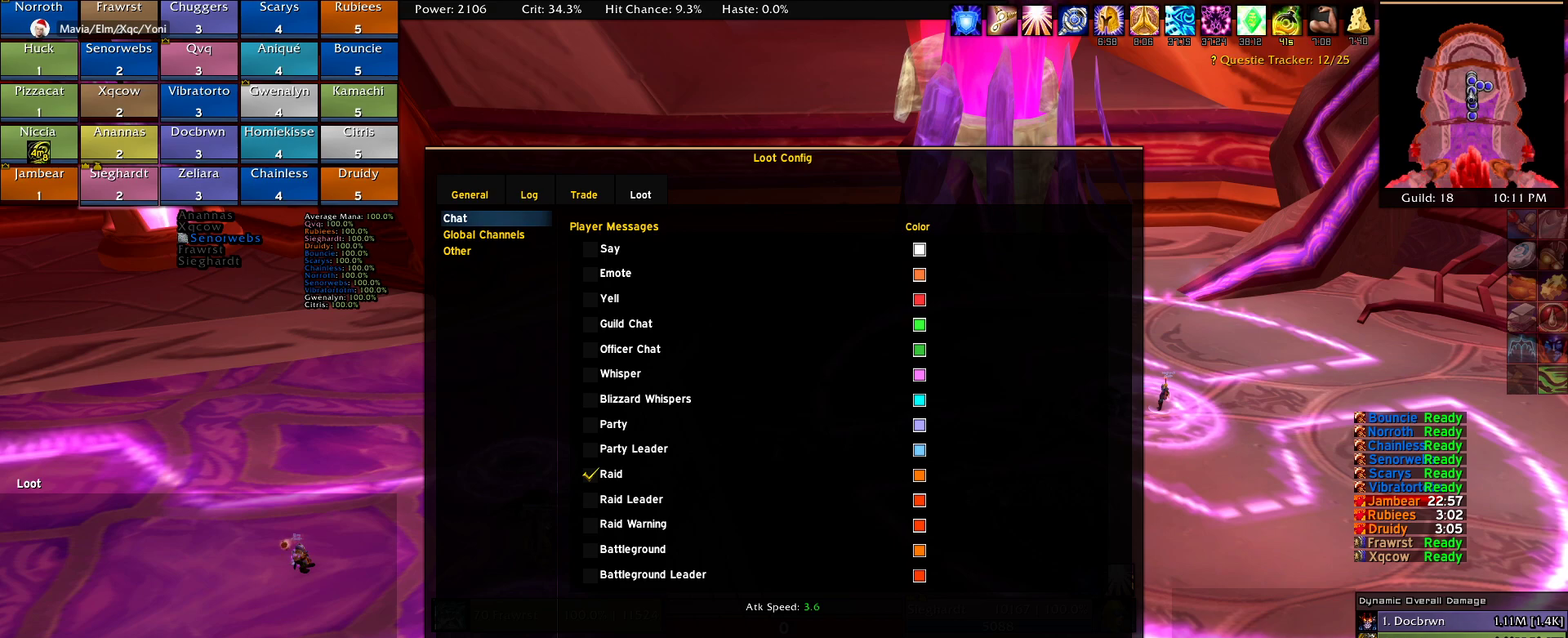
{"keys": [], "mouse": [], "events": [[384, "mouse_left", "down"], [434, "mouse_left", "up"]]}